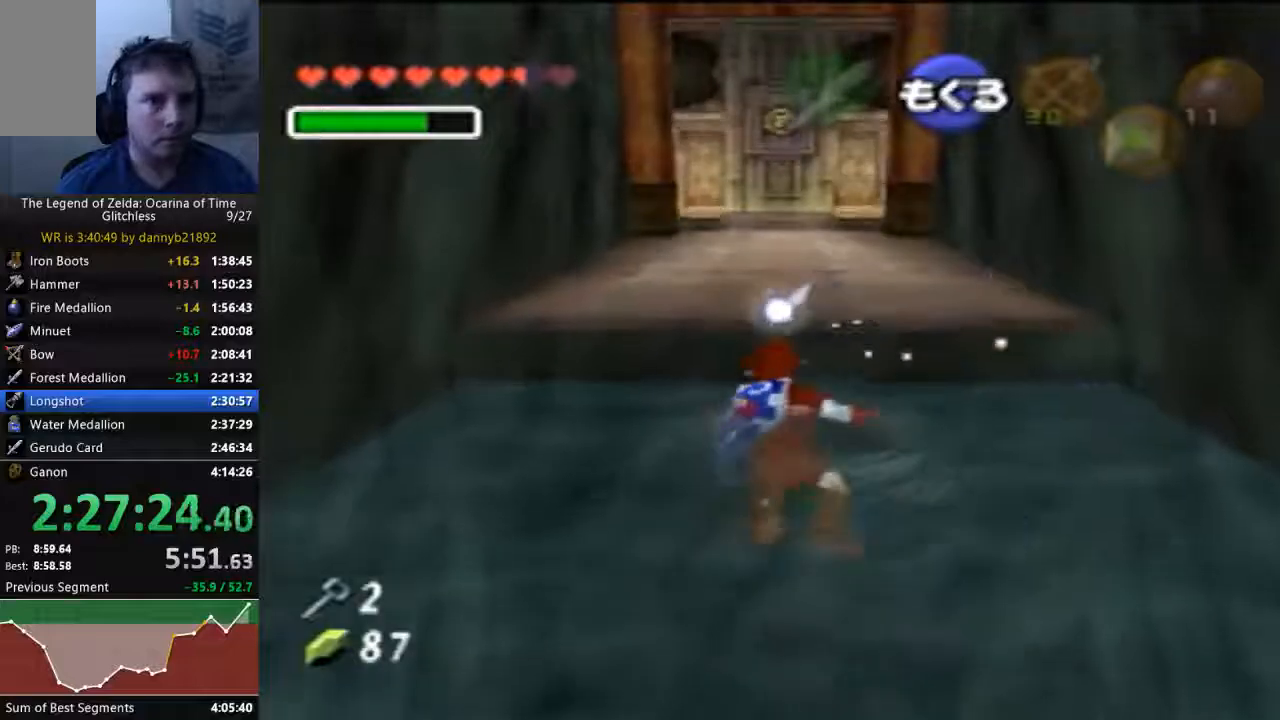
Gameplay with a controller (Nintendo layout); each line is a JSON object with the inputs held at the frame after it (dt_ms = milliseconds from this image to that frame). "events" lists button and stick changes between this image and that frame as [ms after this image, input, new state], when the widget could be followed in between. Not read: C_LEFT C_UP L3 R3 START Z.
{"dt_ms": 500, "buttons": [], "left_stick": "up", "events": []}
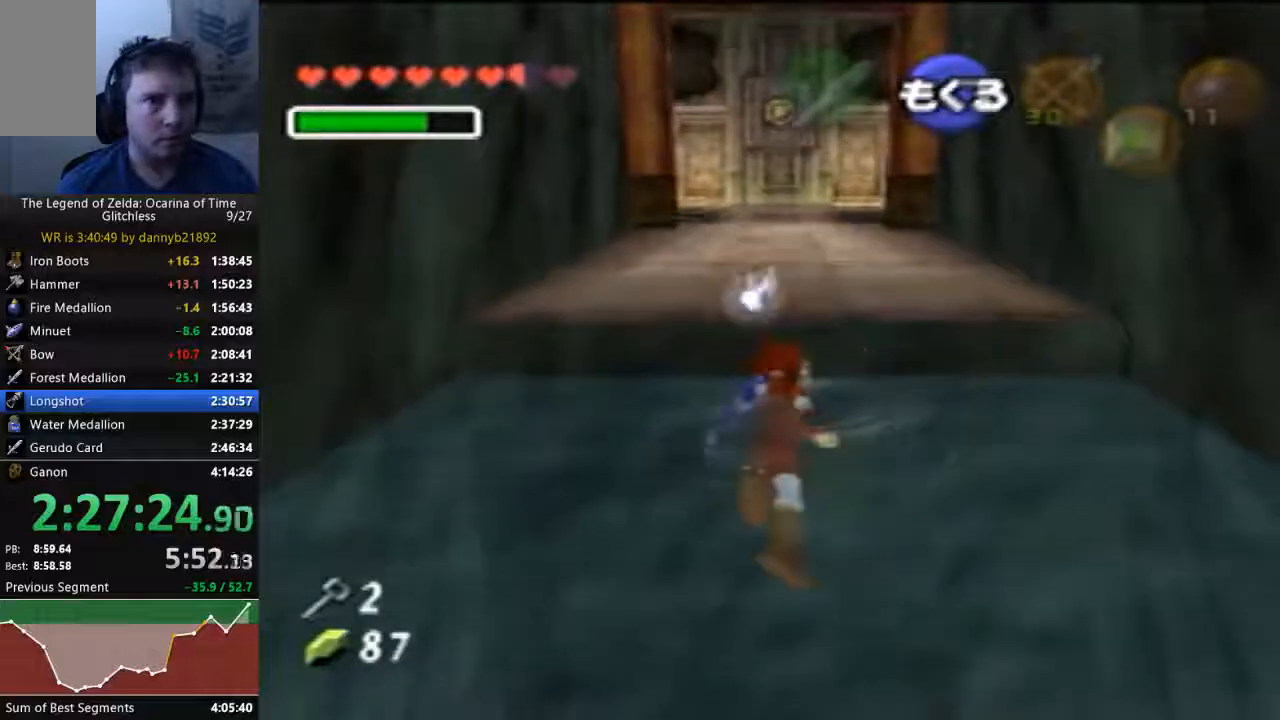
{"dt_ms": 500, "buttons": [], "left_stick": "up", "events": []}
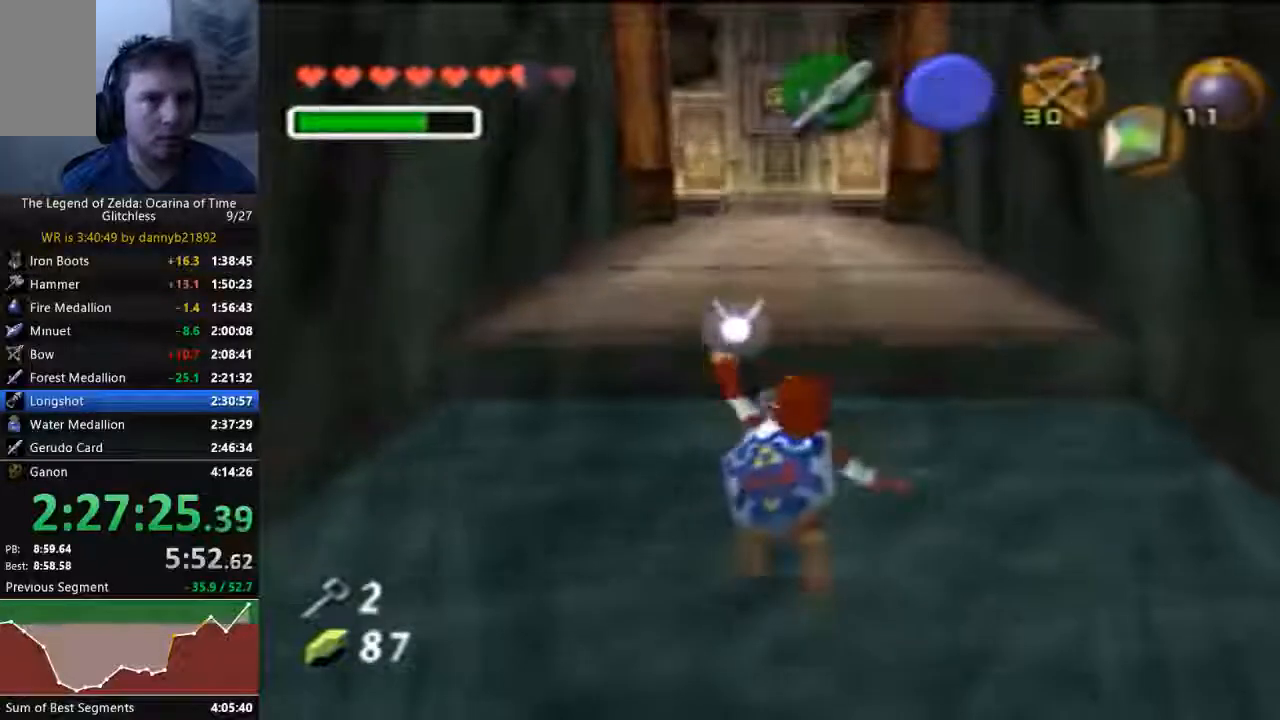
{"dt_ms": 500, "buttons": [], "left_stick": "up", "events": []}
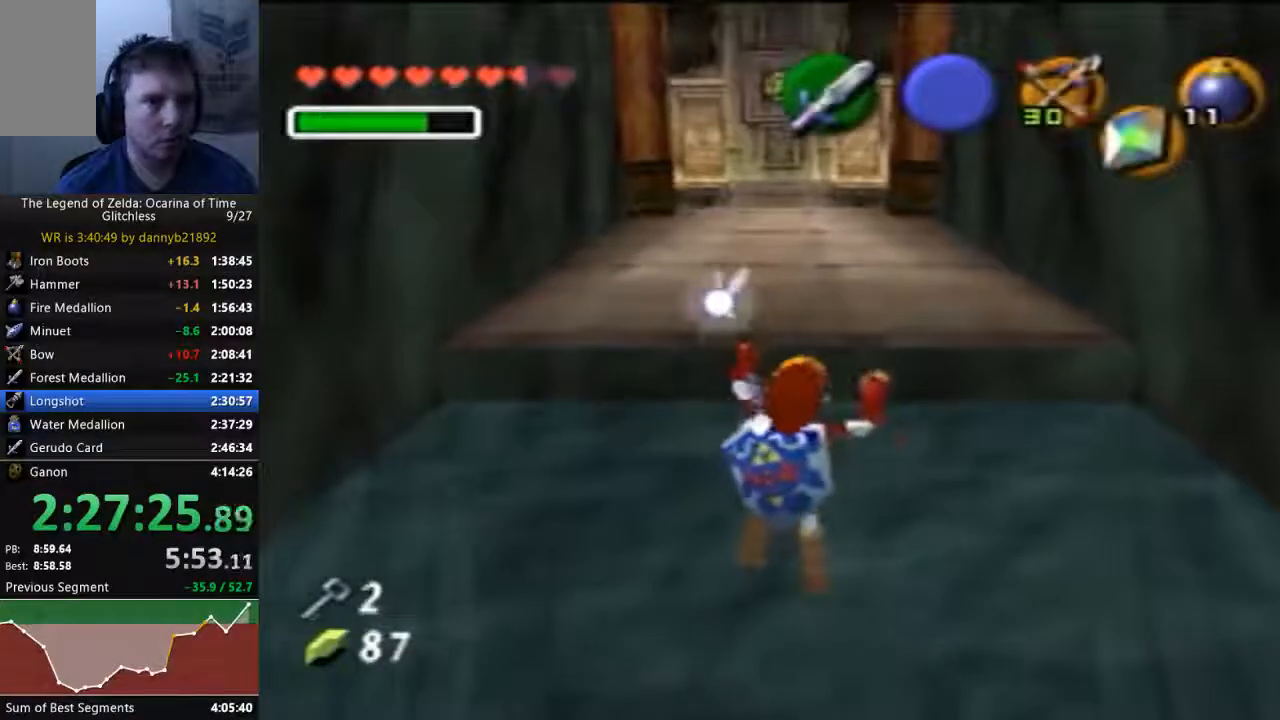
{"dt_ms": 500, "buttons": [], "left_stick": "up", "events": []}
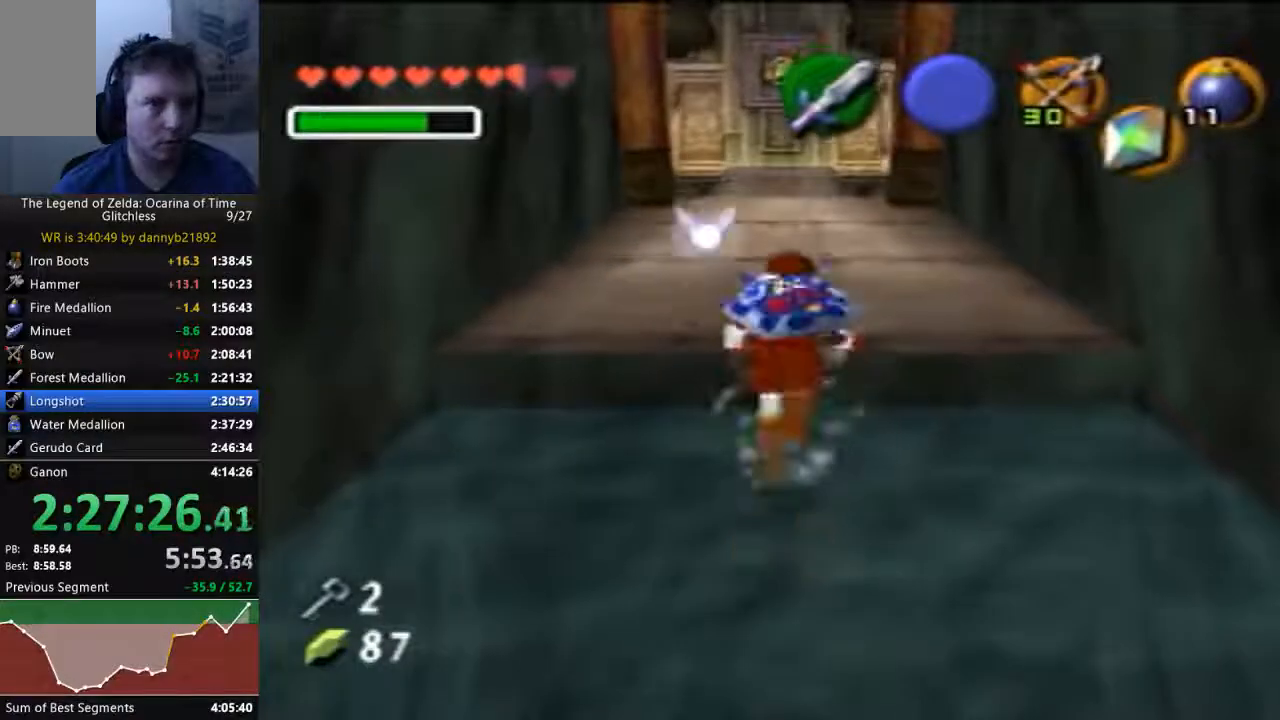
{"dt_ms": 500, "buttons": [], "left_stick": "up"}
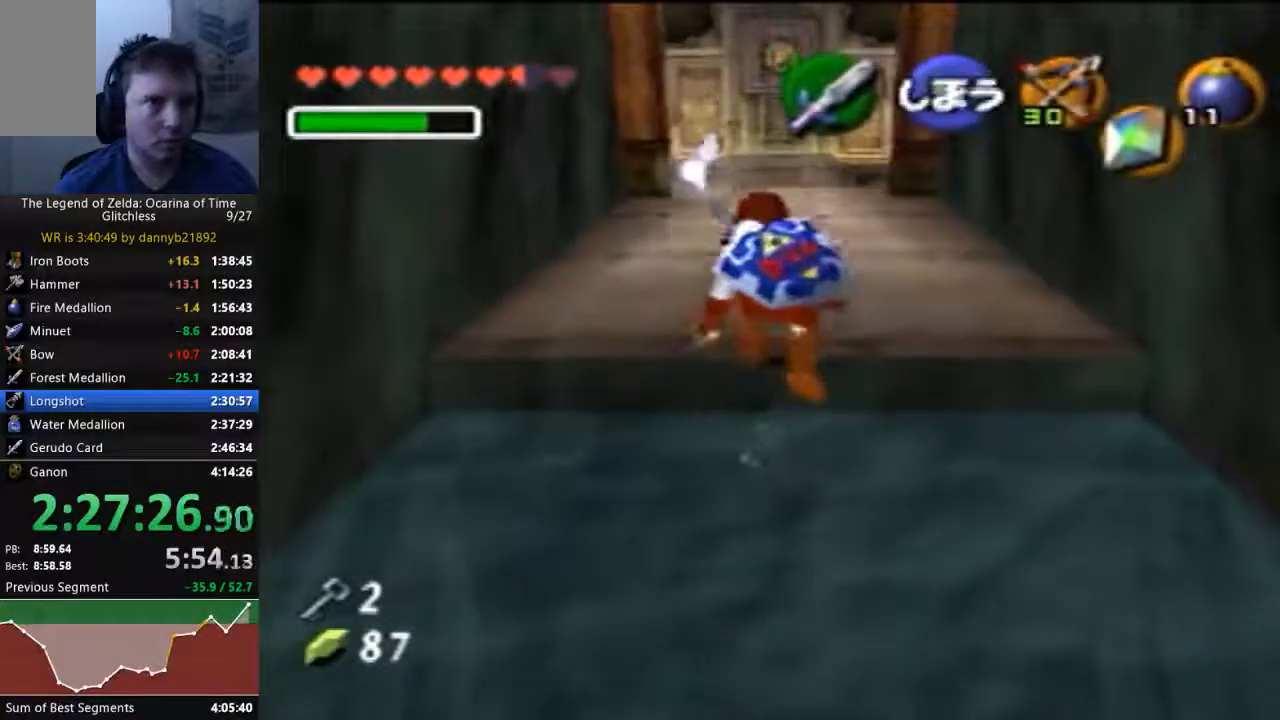
{"dt_ms": 500, "buttons": [], "left_stick": "up", "events": []}
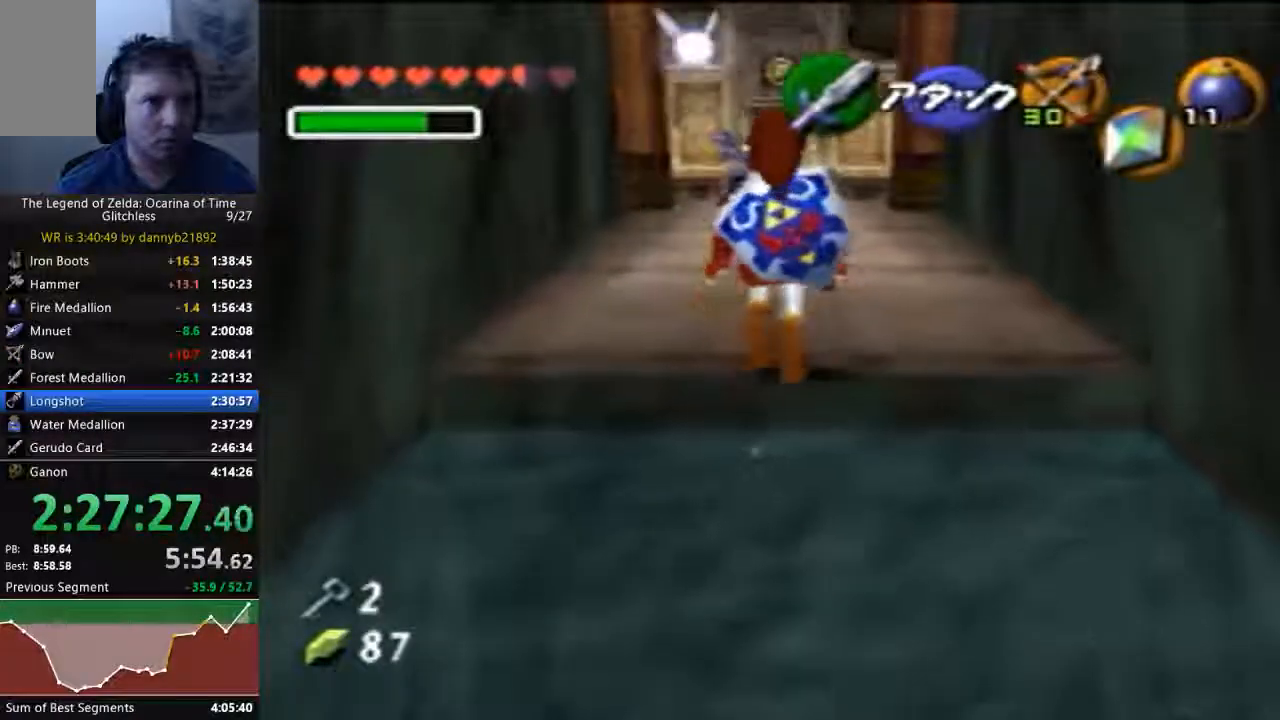
{"dt_ms": 1000, "buttons": [], "left_stick": "up"}
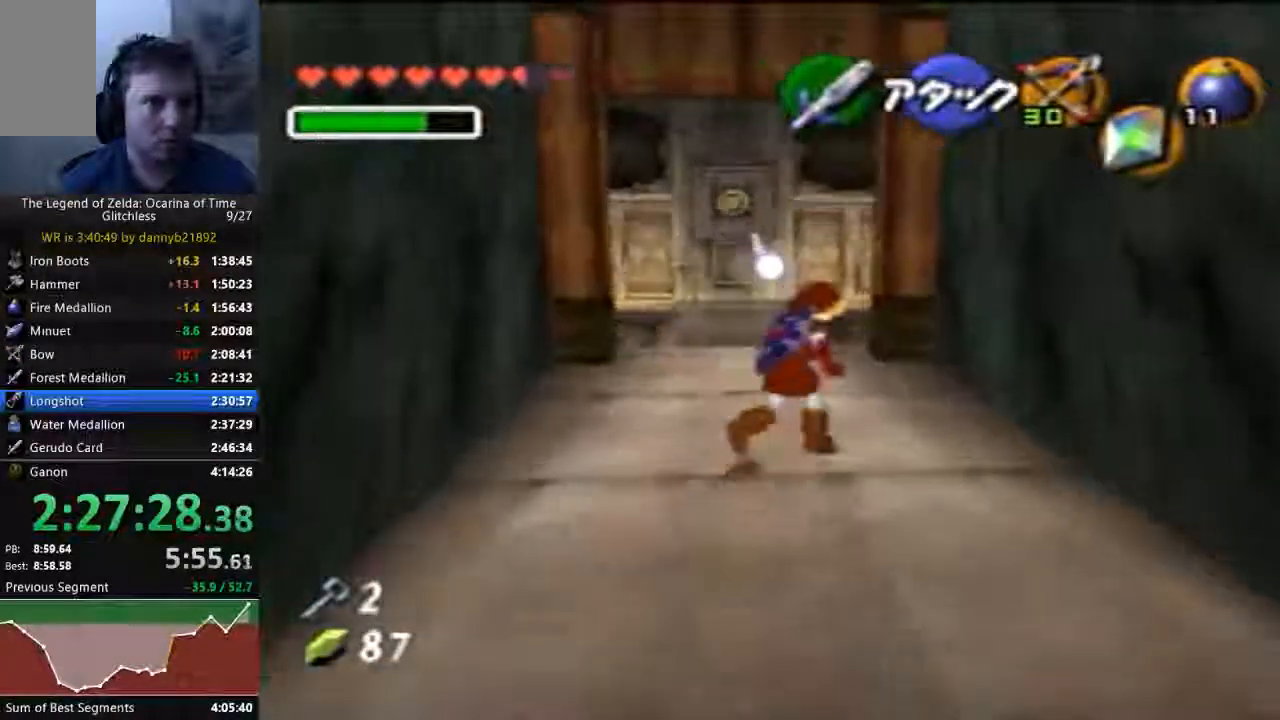
{"dt_ms": 500, "buttons": [], "left_stick": "up", "events": []}
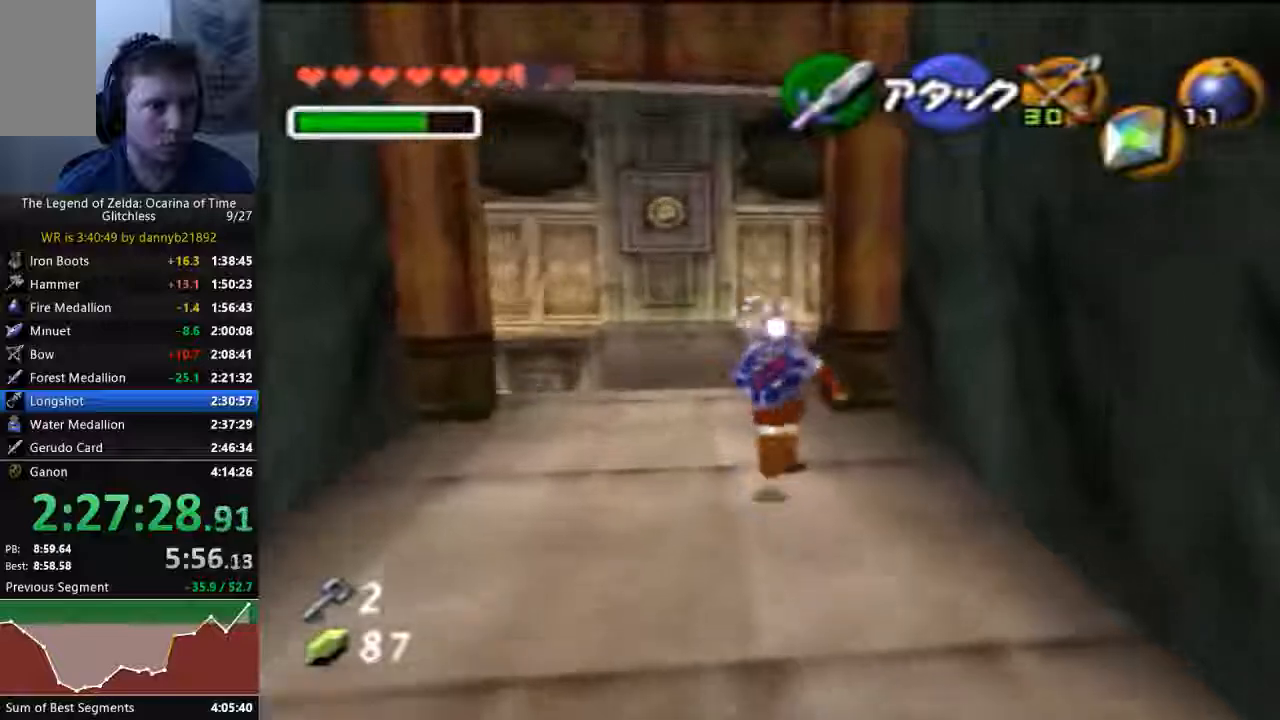
{"dt_ms": 500, "buttons": [], "left_stick": "up", "events": []}
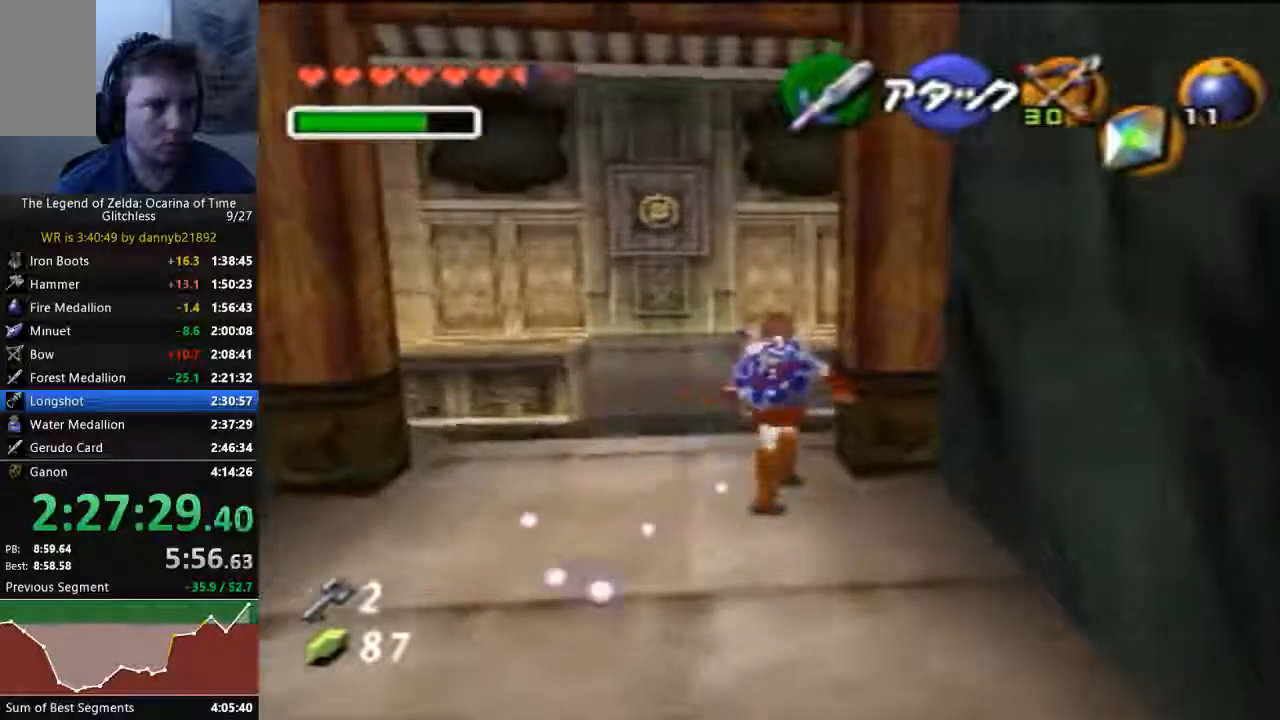
{"dt_ms": 500, "buttons": [], "left_stick": "up", "events": []}
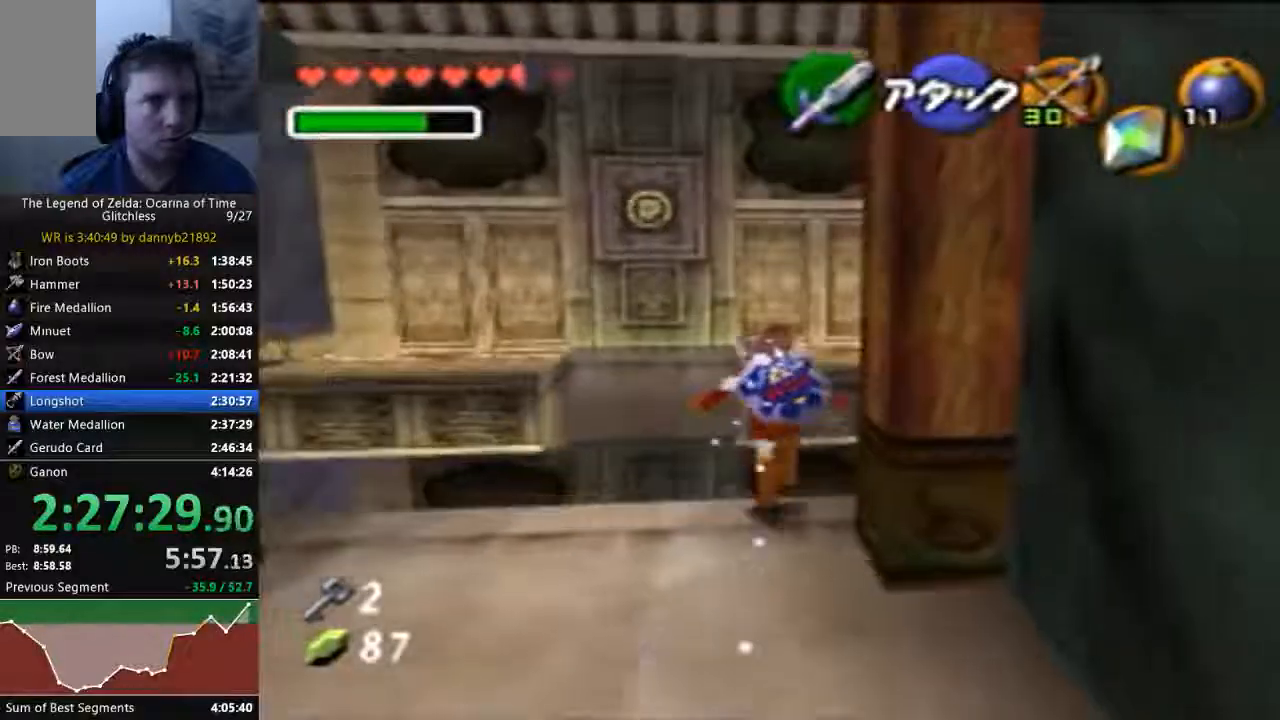
{"dt_ms": 500, "buttons": [], "left_stick": "up", "events": []}
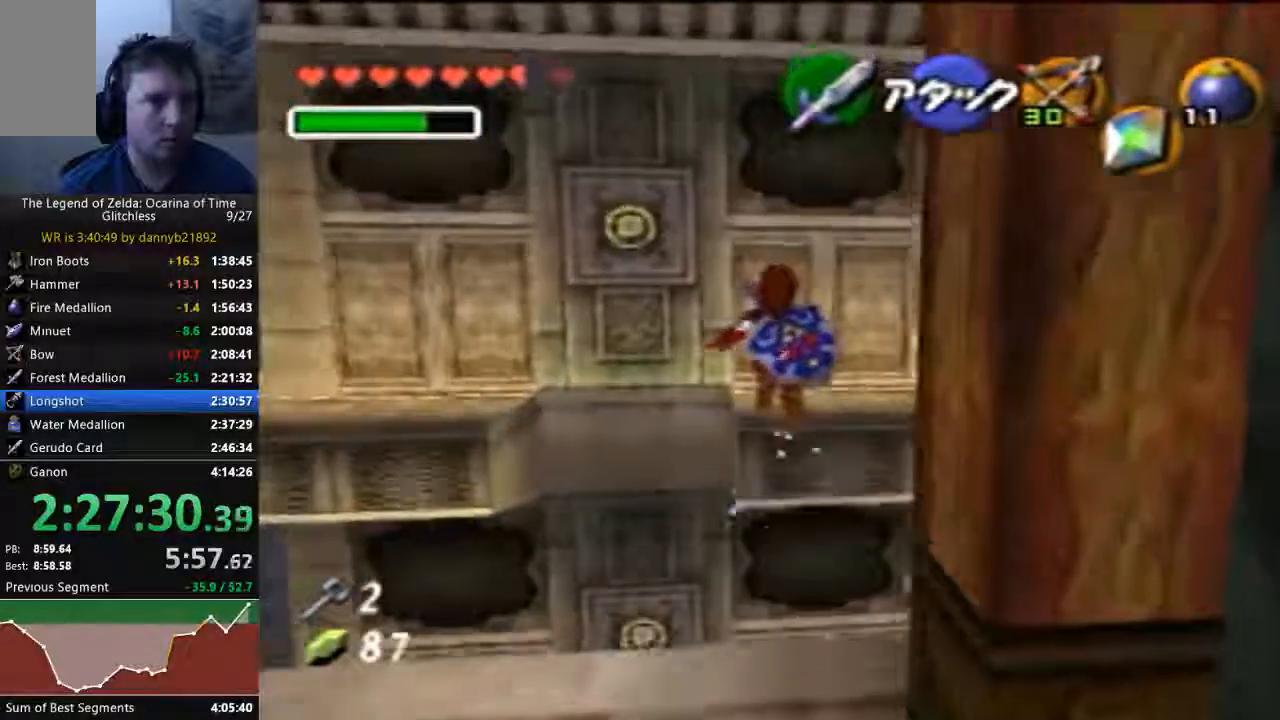
{"dt_ms": 500, "buttons": [], "left_stick": "up", "events": []}
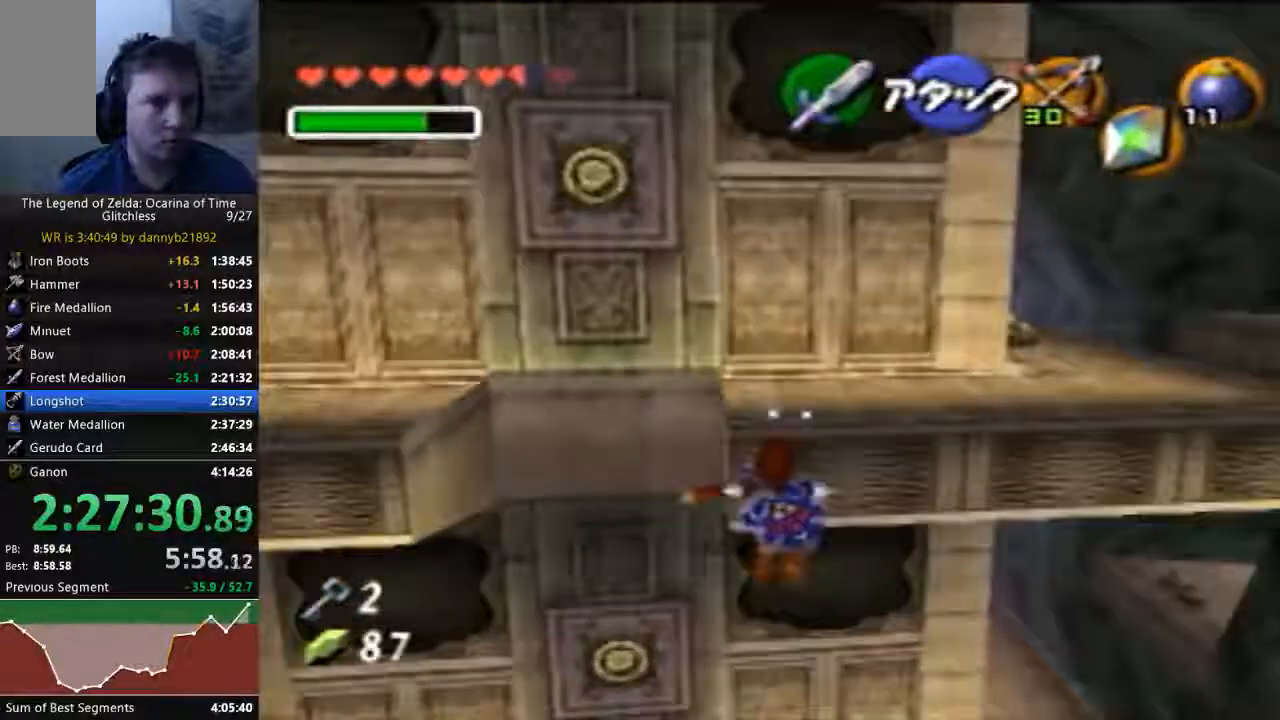
{"dt_ms": 1000, "buttons": [], "left_stick": "up"}
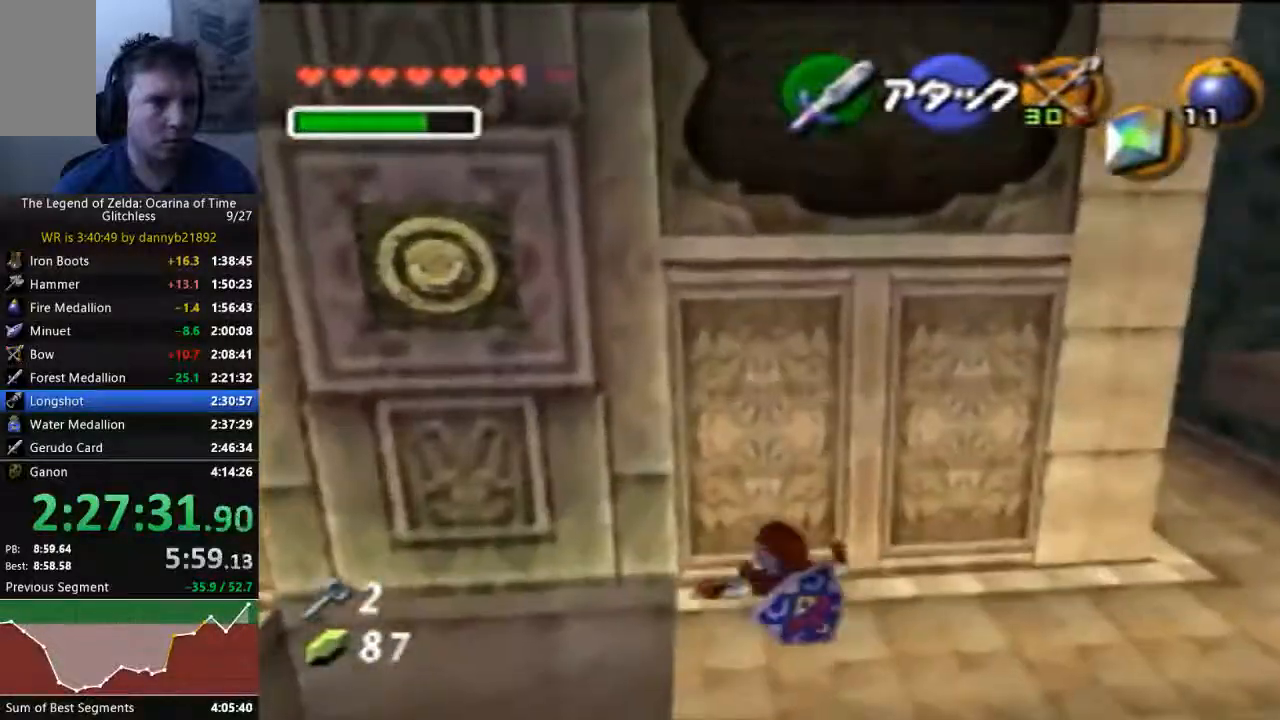
{"dt_ms": 500, "buttons": [], "left_stick": "center"}
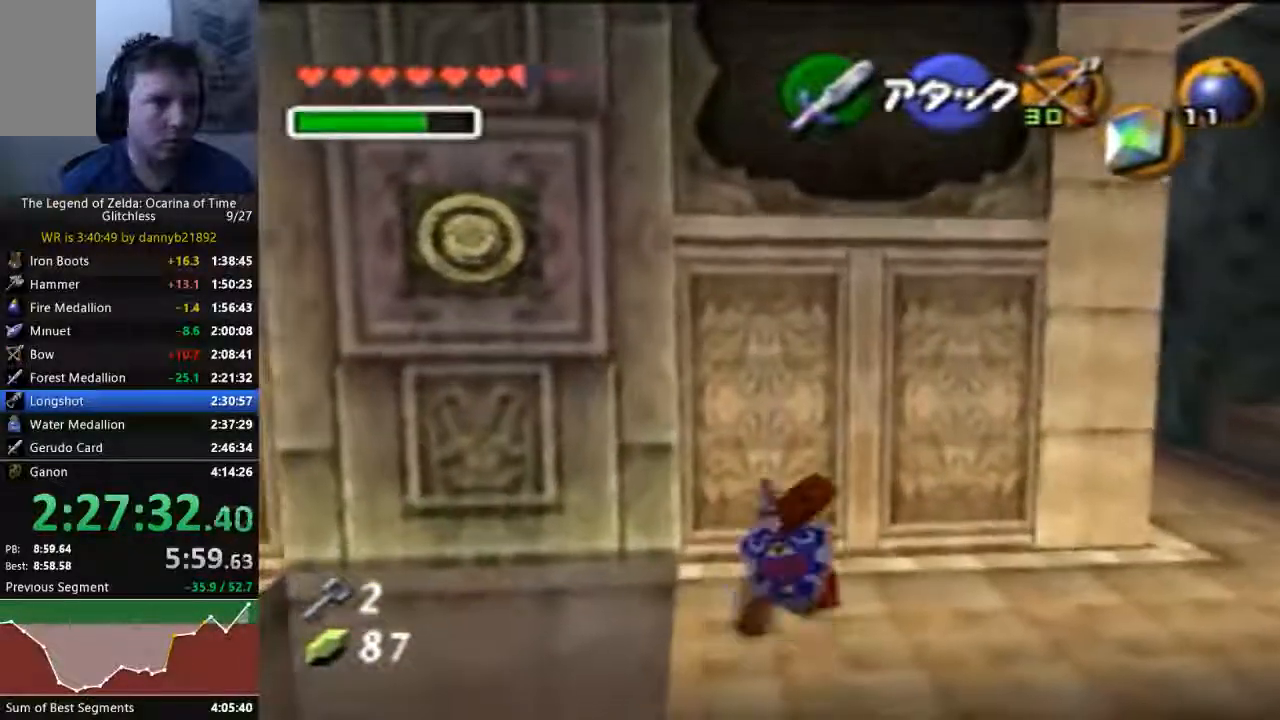
{"dt_ms": 500, "buttons": [], "left_stick": "center", "events": []}
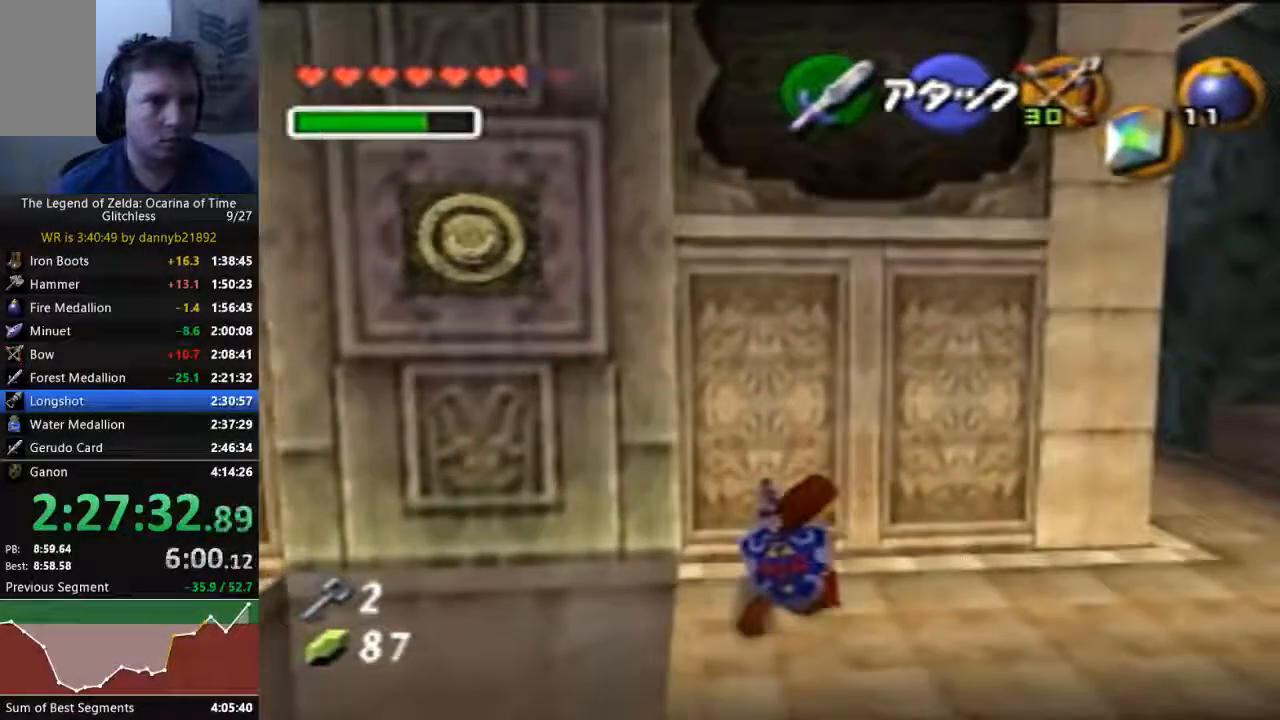
{"dt_ms": 500, "buttons": [], "left_stick": "center", "events": []}
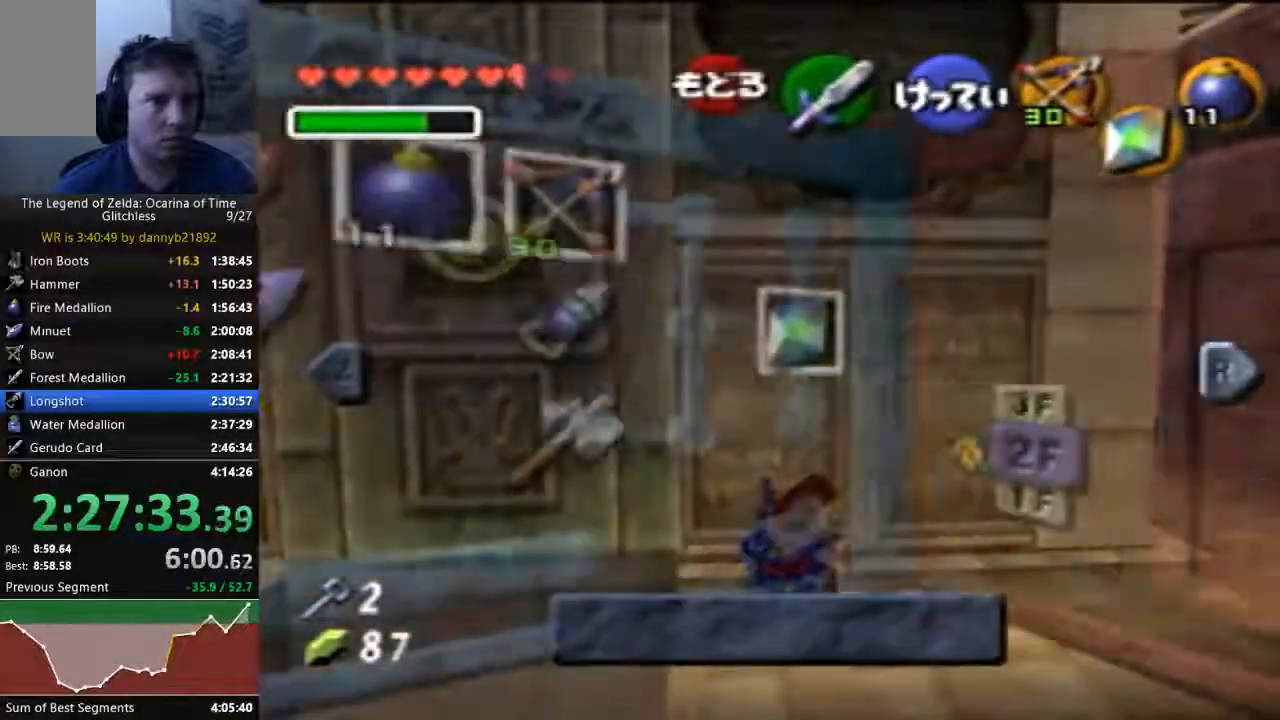
{"dt_ms": 500, "buttons": [], "left_stick": "center", "events": []}
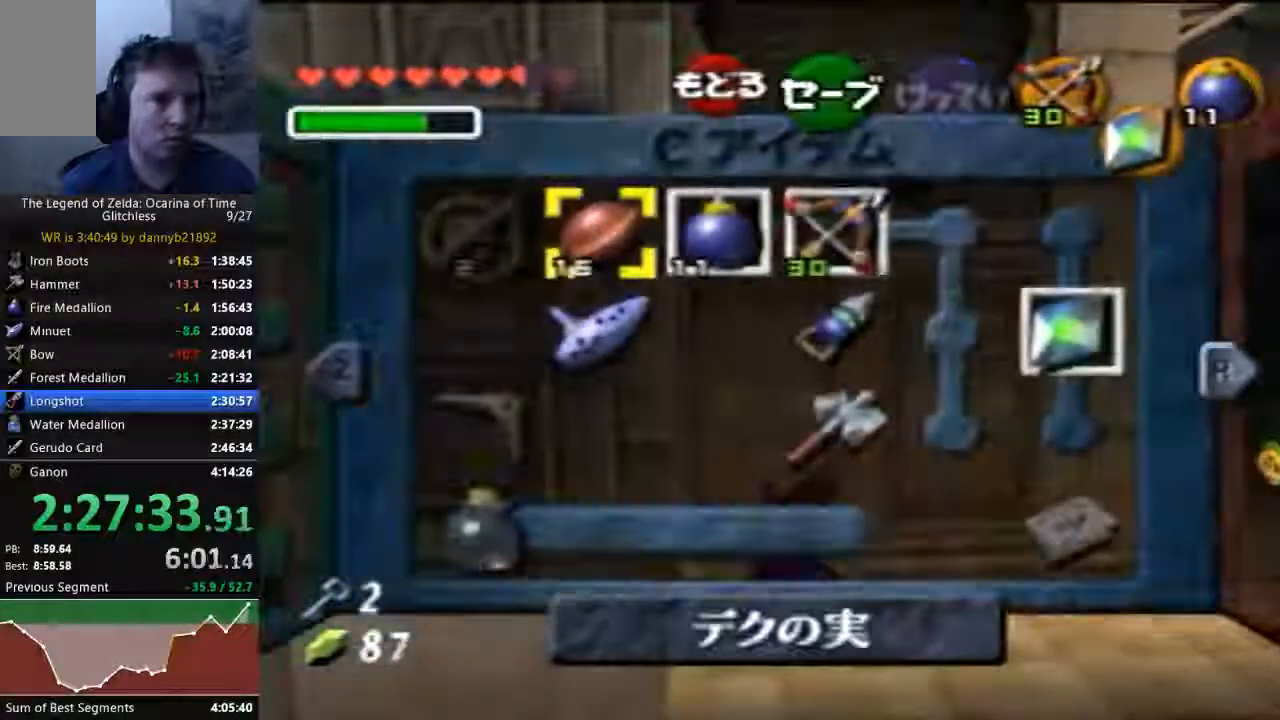
{"dt_ms": 500, "buttons": [], "left_stick": "center", "events": [[167, "left_stick", "down"], [367, "left_stick", "center"]]}
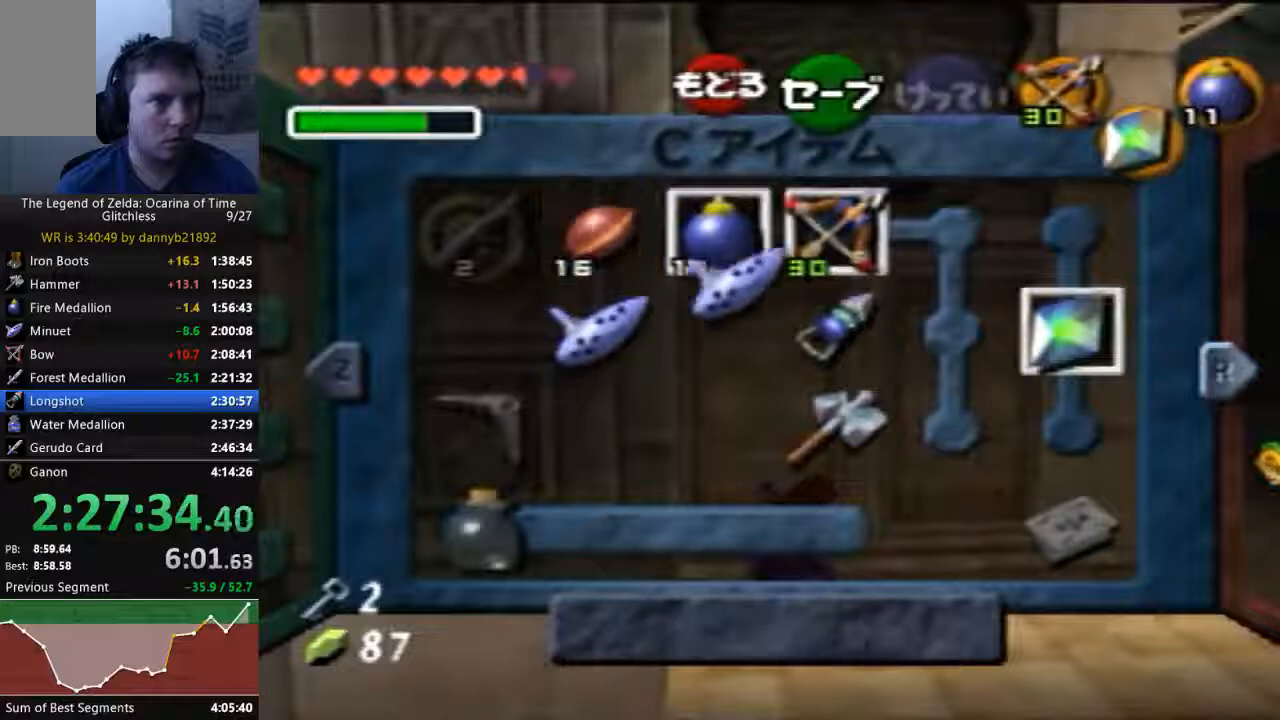
{"dt_ms": 500, "buttons": [], "left_stick": "center", "events": [[233, "left_stick", "right"], [400, "left_stick", "center"]]}
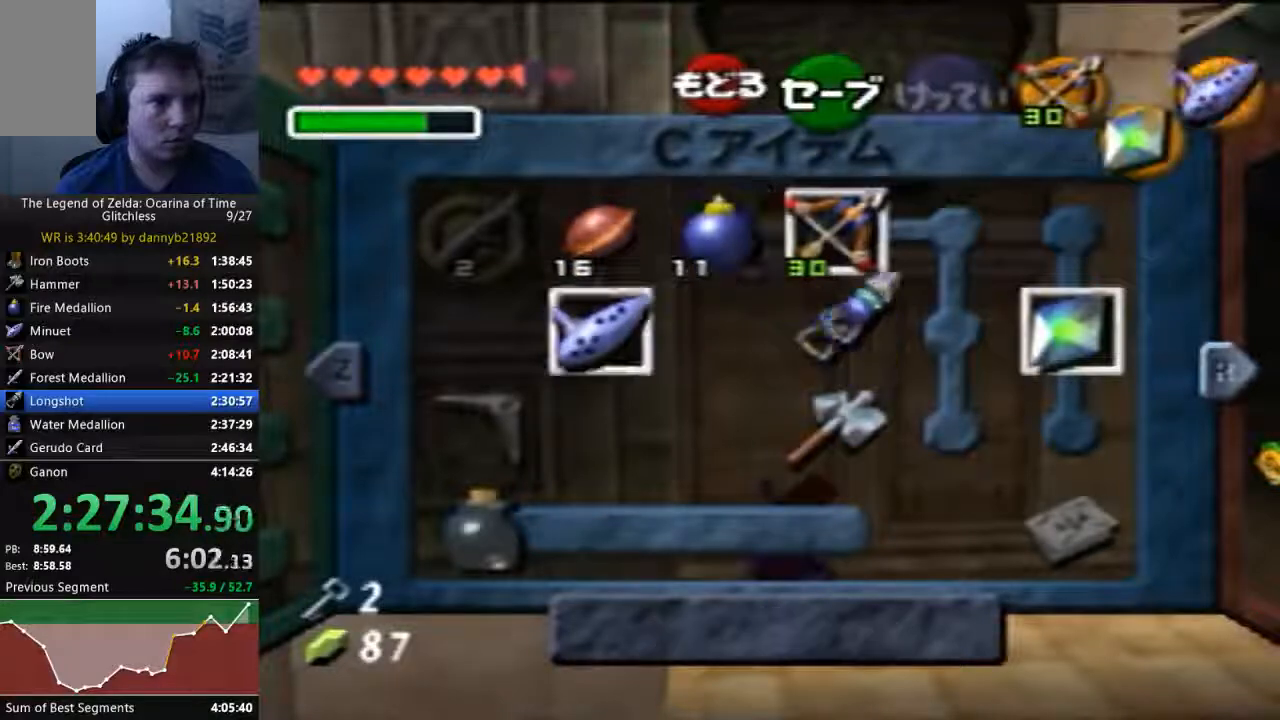
{"dt_ms": 1000, "buttons": [], "left_stick": "center"}
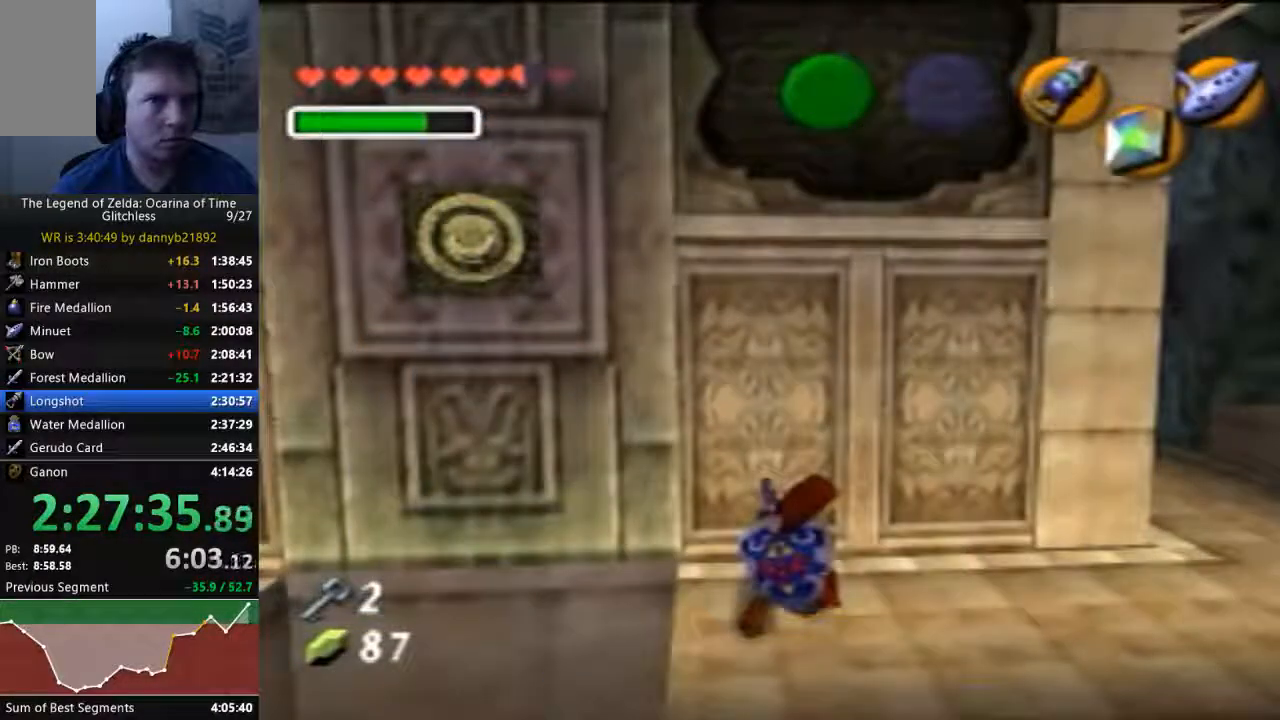
{"dt_ms": 1000, "buttons": [], "left_stick": "center"}
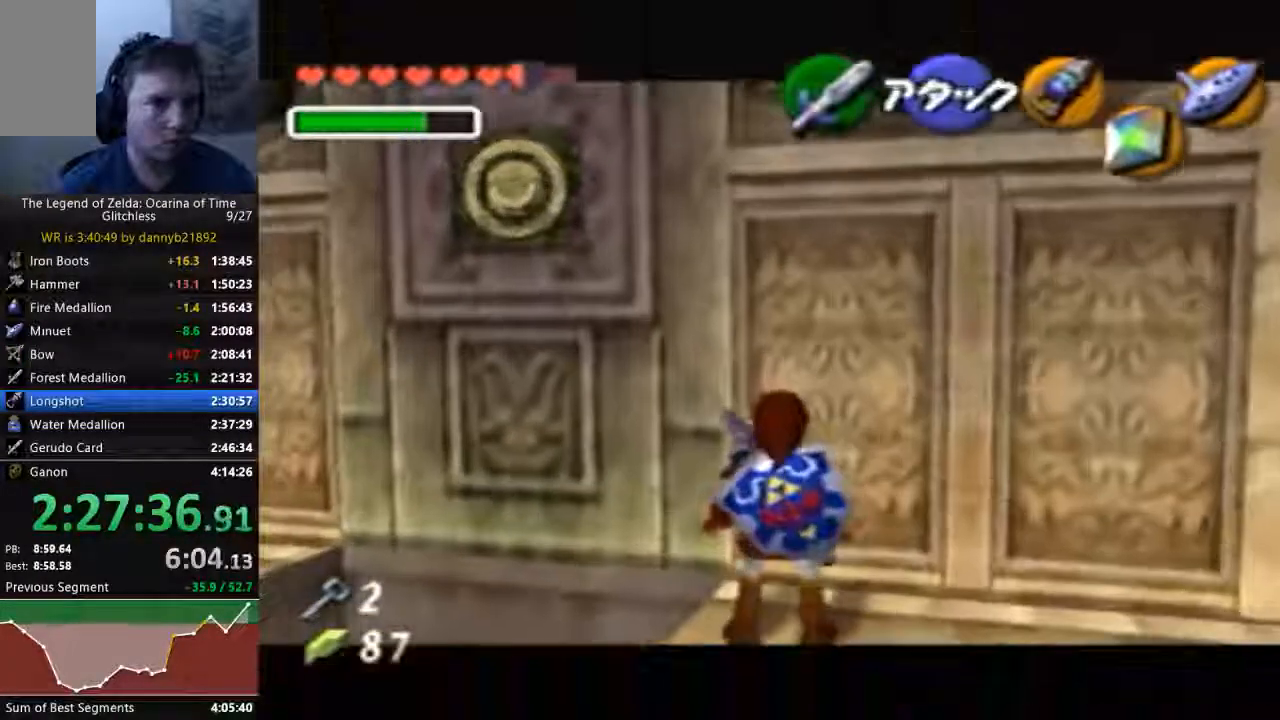
{"dt_ms": 500, "buttons": [], "left_stick": "center", "events": [[133, "left_stick", "up"], [467, "left_stick", "center"]]}